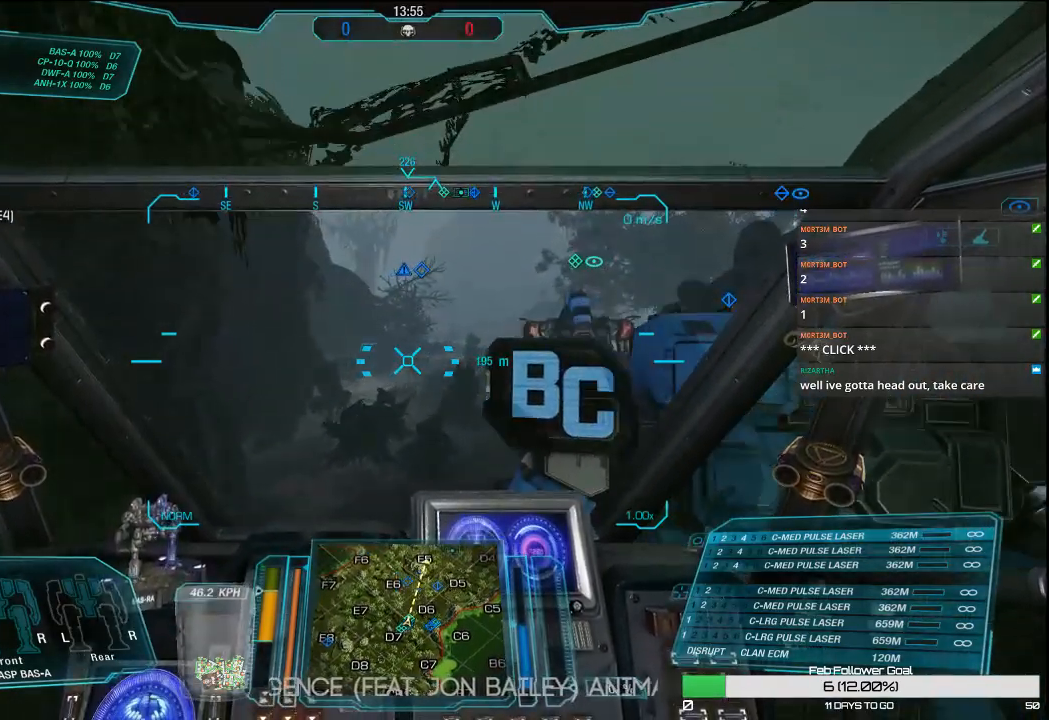
Gameplay with keyboard and mouse; each line is a JSON object with the keys and mouse buttons held at the frame after it. "events" lists presses ("down") and releases ("up") of "1", "2", "3", "4", "5", "a", "alt", "c", "ctrl", "d", "e", "f", "q", "r", "s", "shift", "space", "tab", "v", "w", "x", "z", "mouse_left", "mouse_middle", "mouse_right", "mouse_mb4", "mouse_wheel_up" and "mouse_wheel_down" between this image and that frame as [ms after this image, input, new state], when the widget could be followed in between. "mouse_left", "mouse_middle", "mouse_right", "mouse_mb4", "mouse_wheel_up", "mouse_wheel_down" = the "left", "middle", "right", "mb4", "wheel_up", "wheel_down" buttons of the "mouse" list. No other keys are recorded. Mouse movement is not recorded.
{"keys": ["w"], "mouse": [], "events": []}
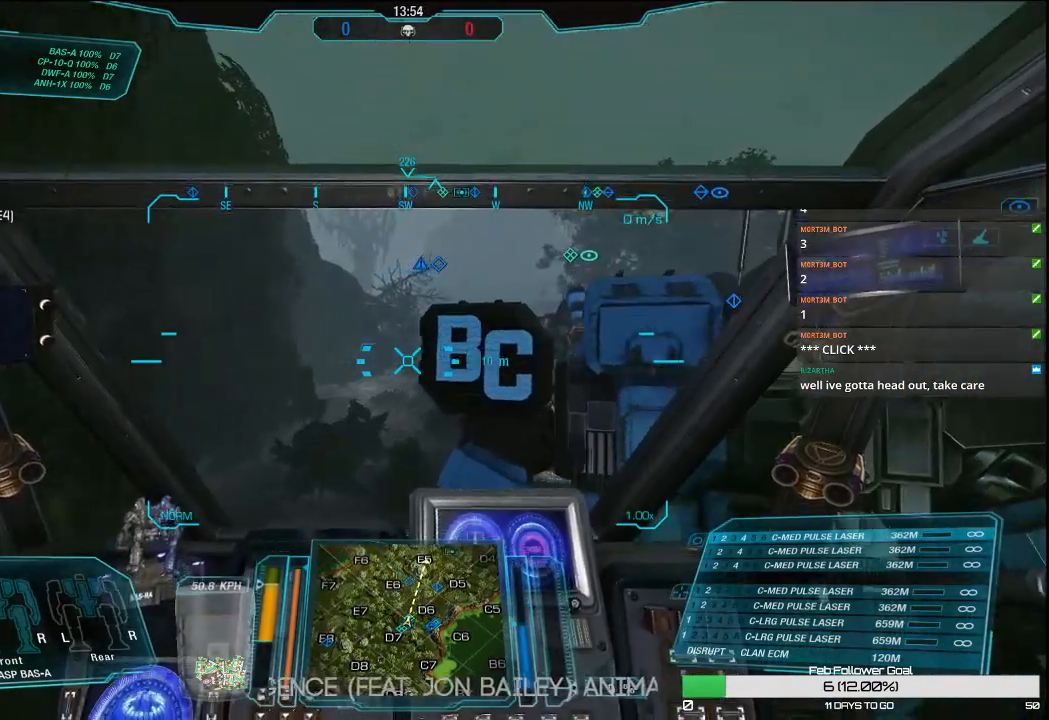
{"keys": ["w"], "mouse": [], "events": []}
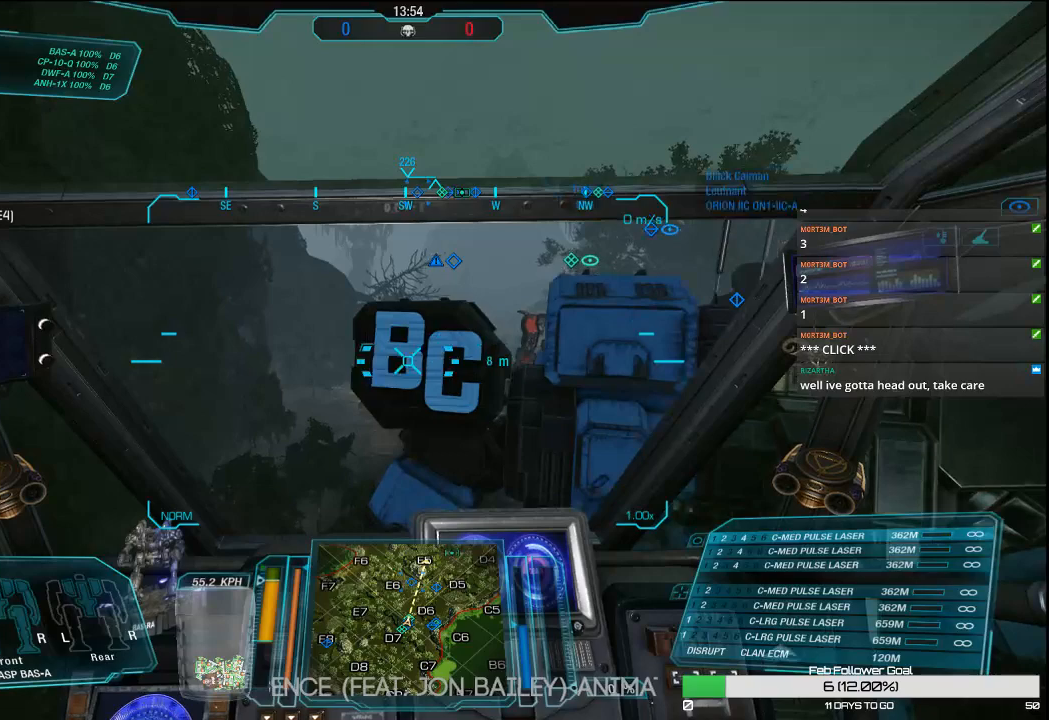
{"keys": [], "mouse": [], "events": [[200, "w", "up"]]}
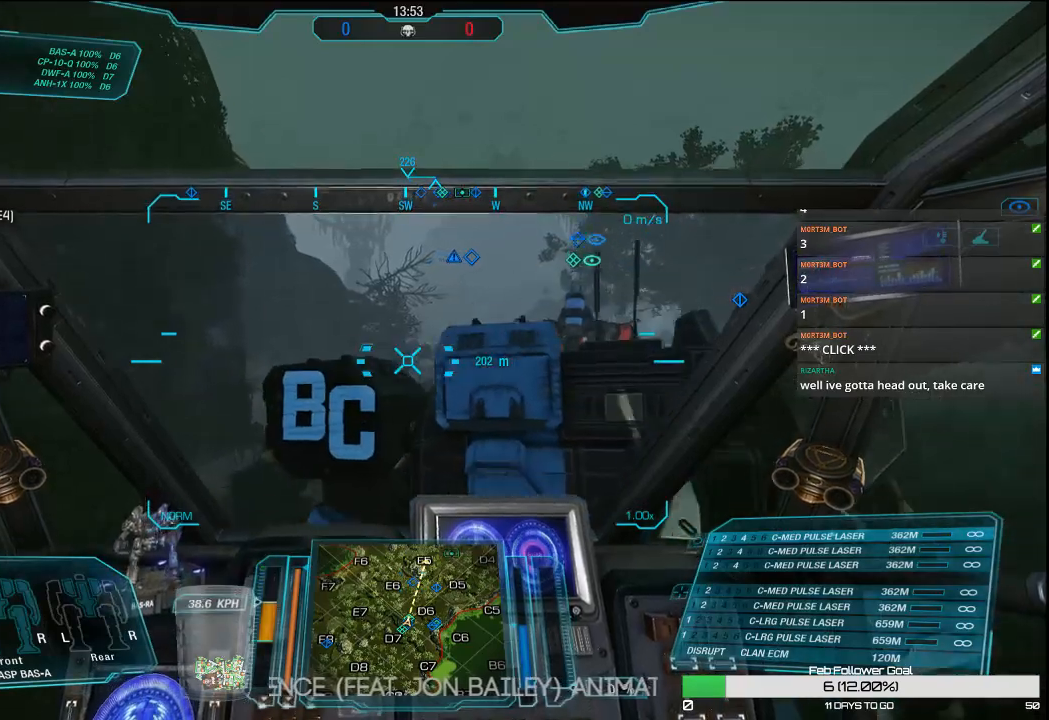
{"keys": ["w"], "mouse": [], "events": [[167, "w", "down"]]}
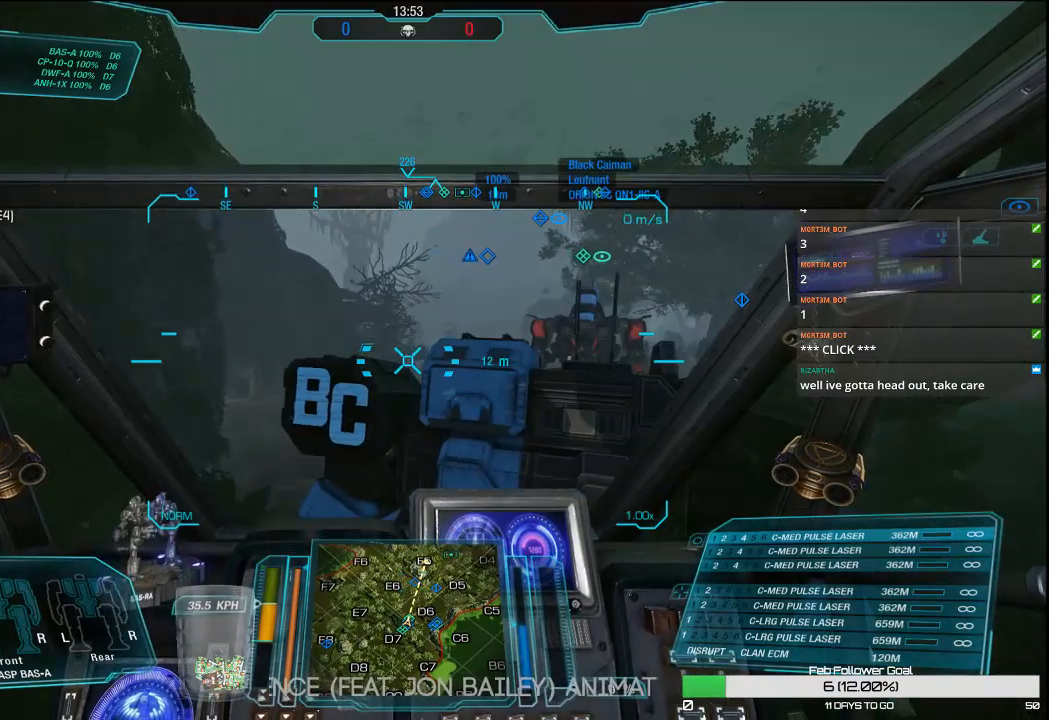
{"keys": ["w"], "mouse": [], "events": []}
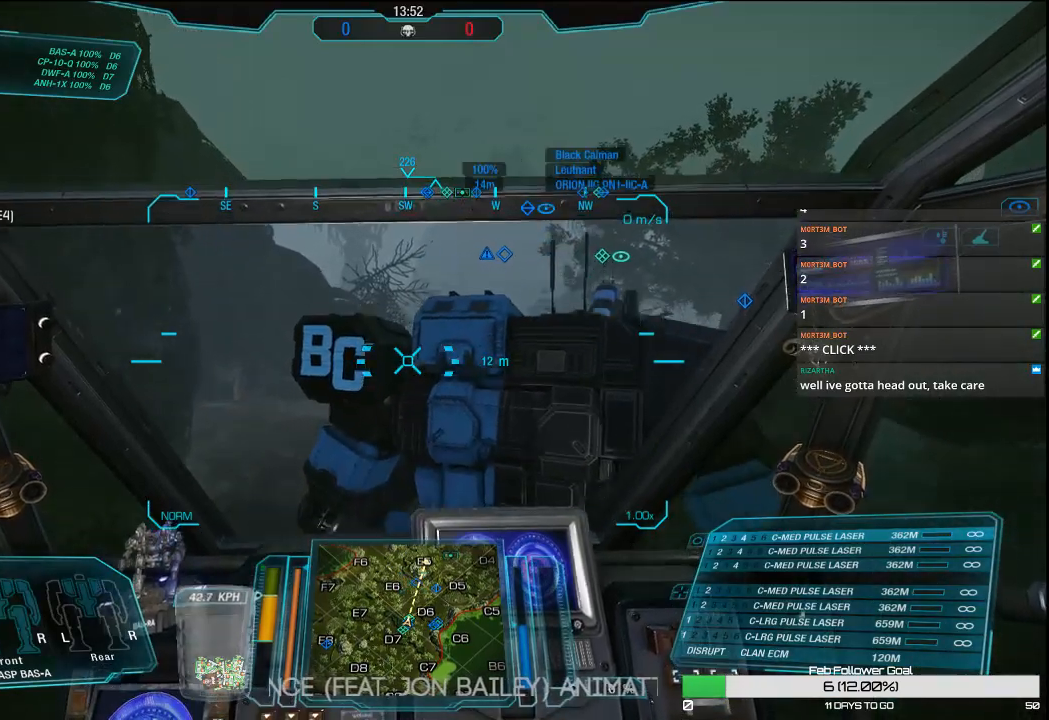
{"keys": ["w"], "mouse": [], "events": []}
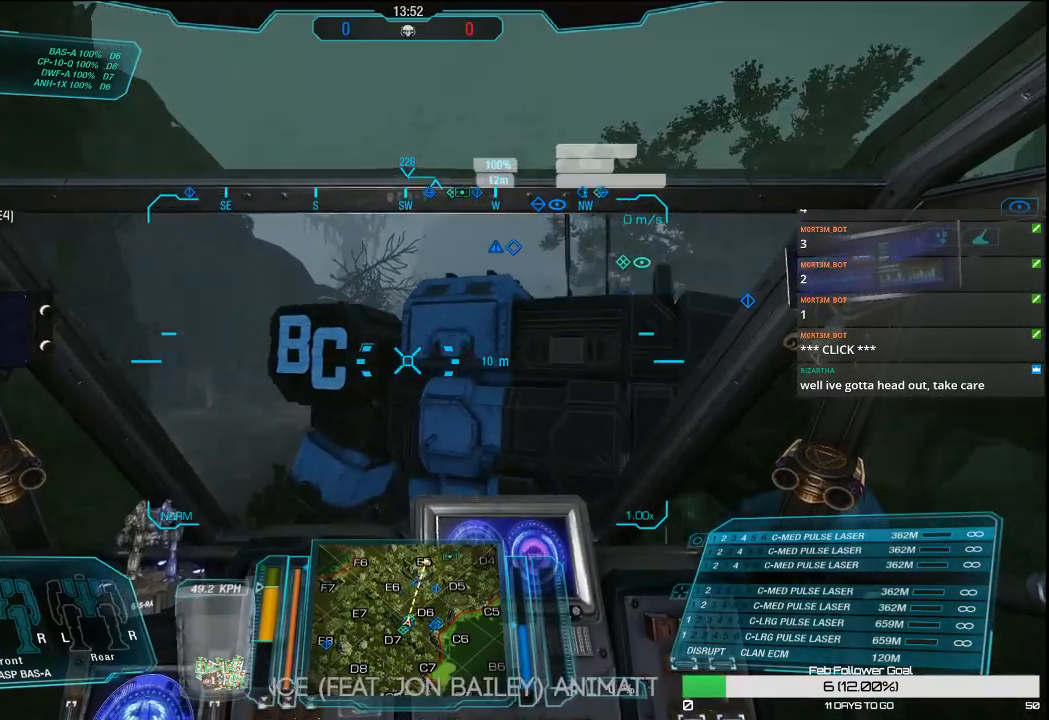
{"keys": [], "mouse": [], "events": [[17, "w", "up"]]}
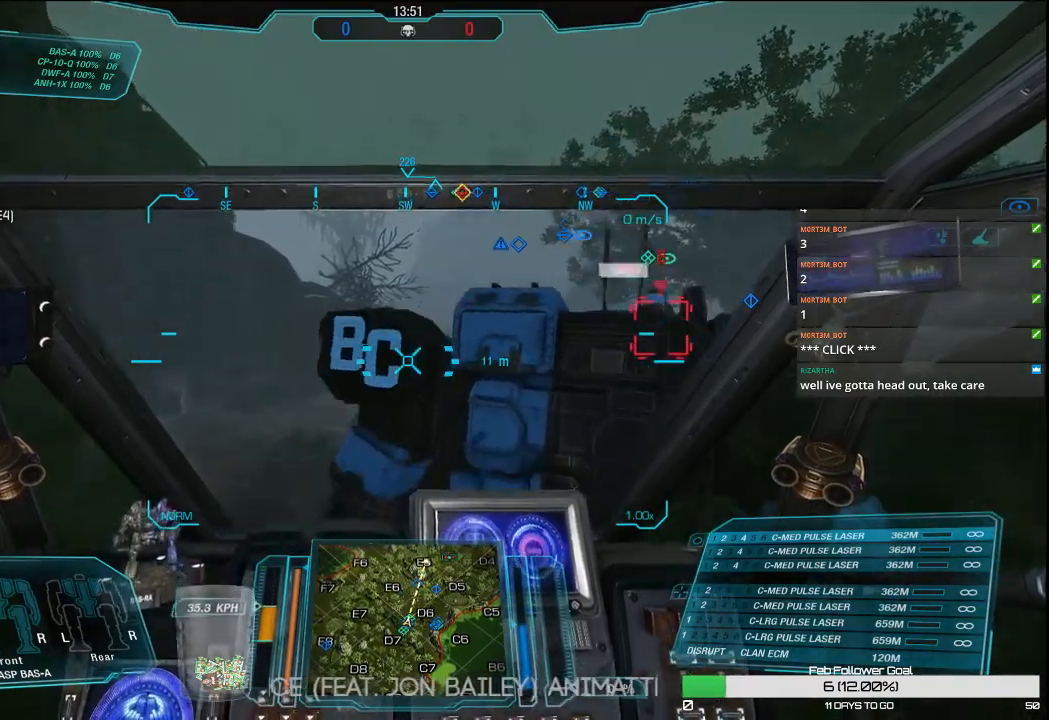
{"keys": ["w"], "mouse": [], "events": [[267, "w", "down"]]}
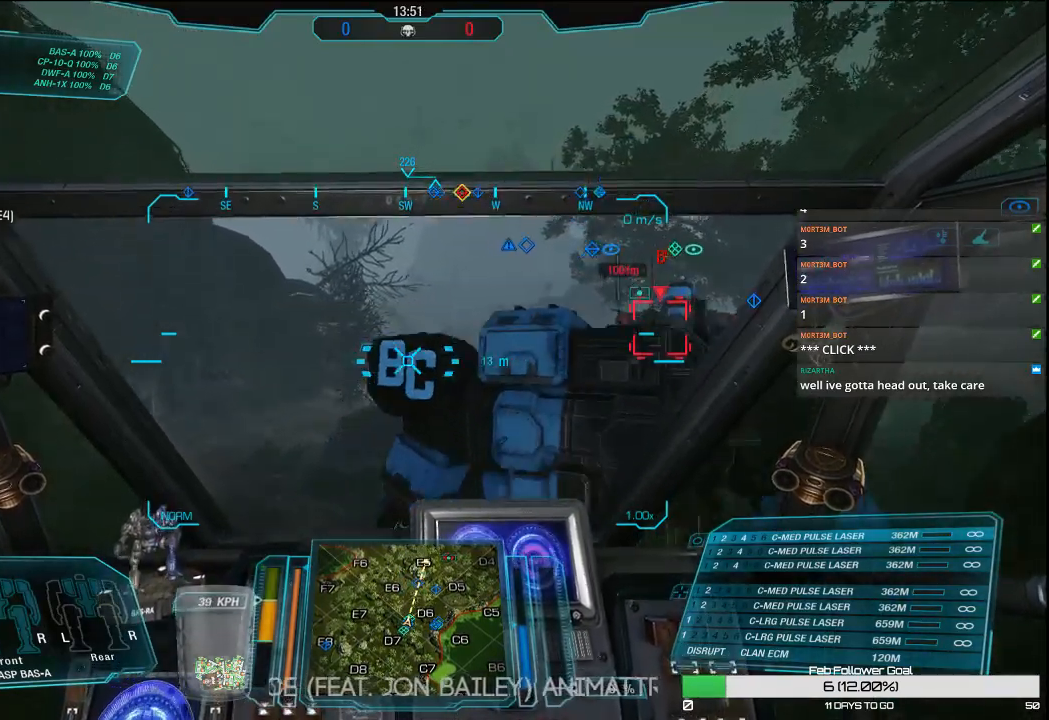
{"keys": ["w"], "mouse": [], "events": []}
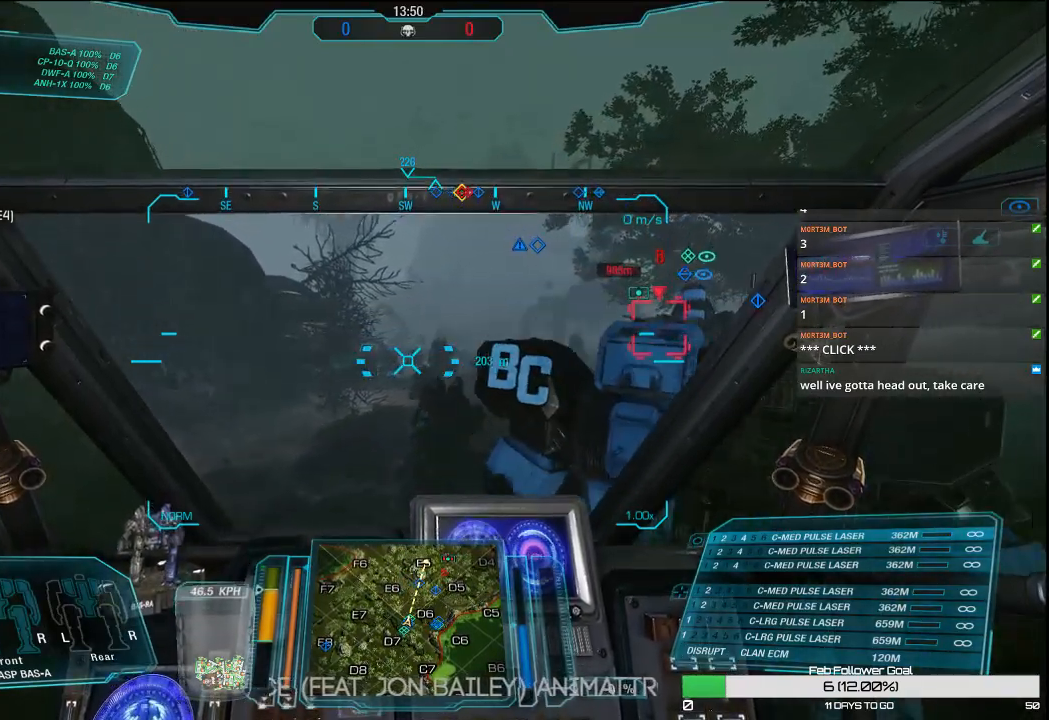
{"keys": ["w"], "mouse": [], "events": []}
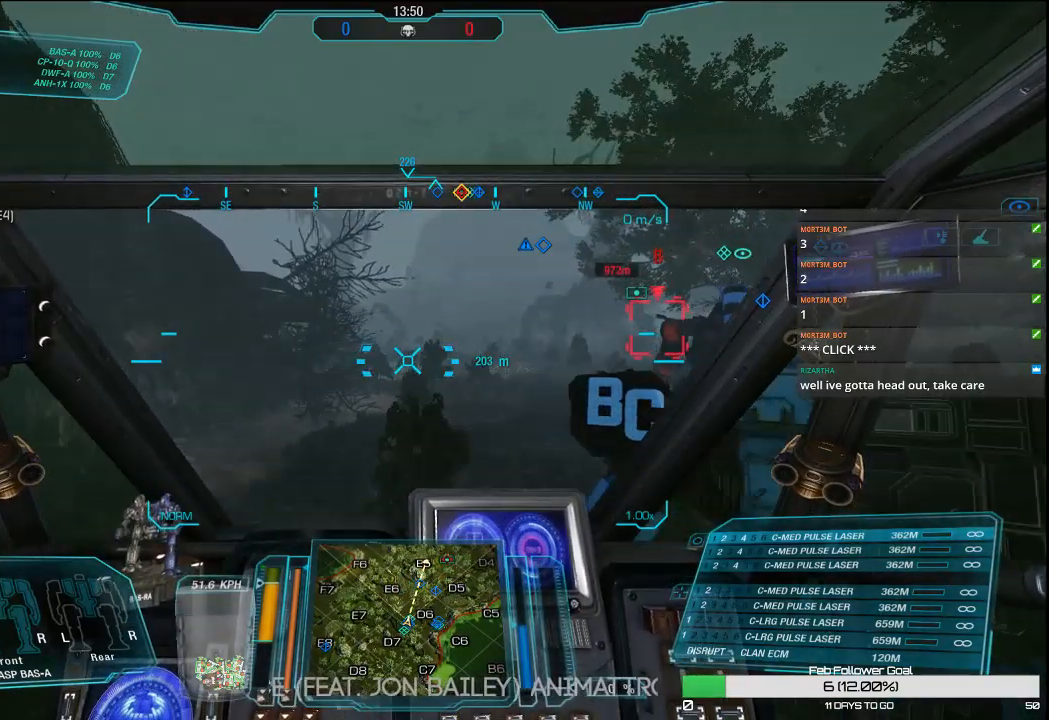
{"keys": ["w"], "mouse": [], "events": []}
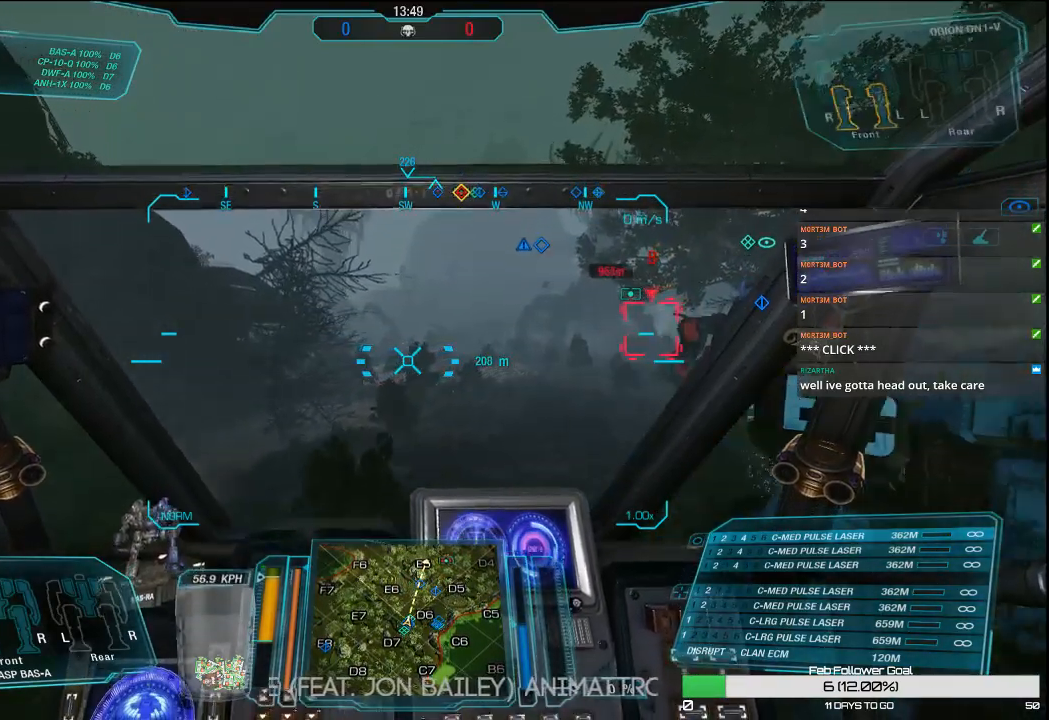
{"keys": ["d", "w"], "mouse": [], "events": [[333, "d", "down"]]}
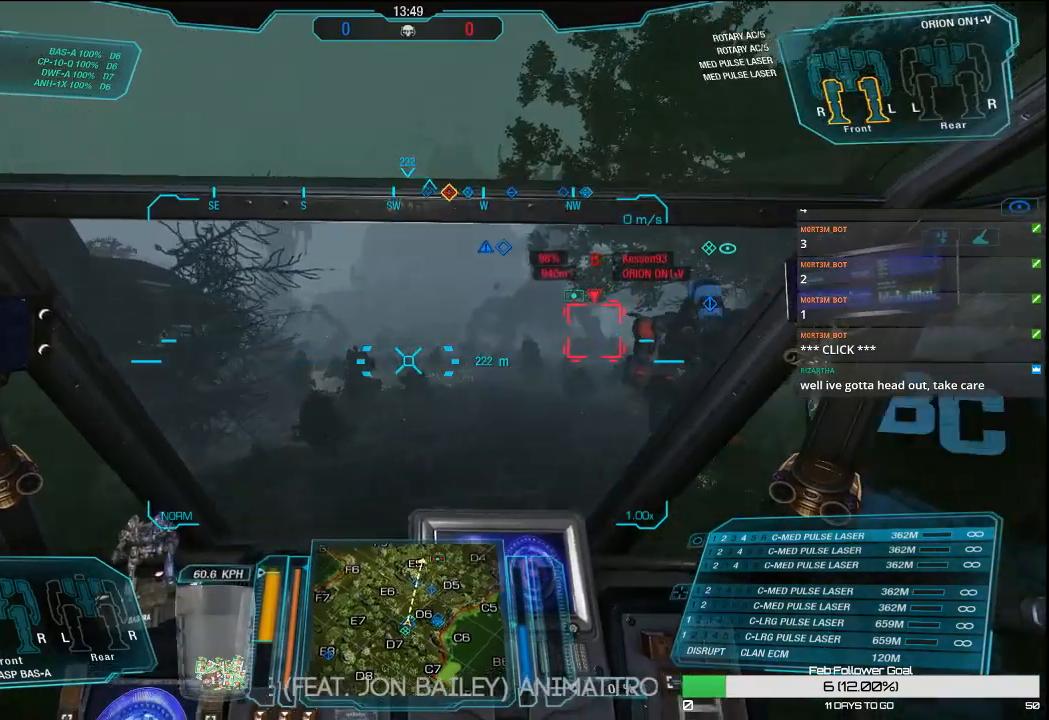
{"keys": ["w"], "mouse": [], "events": [[300, "d", "up"]]}
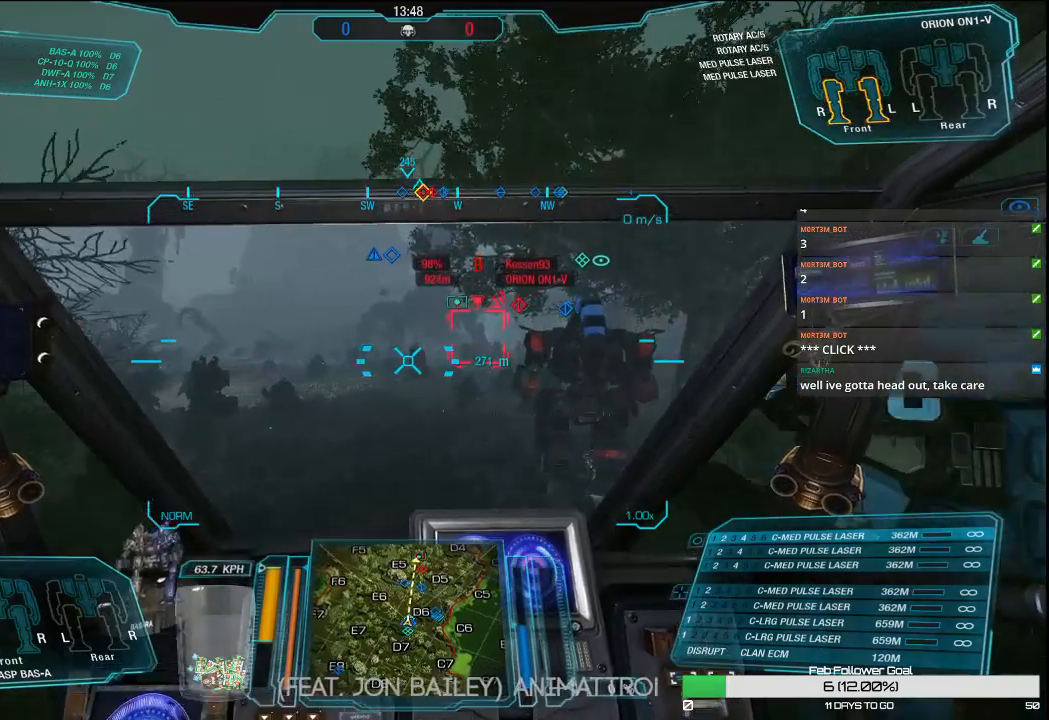
{"keys": ["w"], "mouse": [], "events": [[233, "mouse_middle", "down"], [317, "mouse_middle", "up"], [467, "mouse_middle", "down"], [500, "mouse_middle", "up"]]}
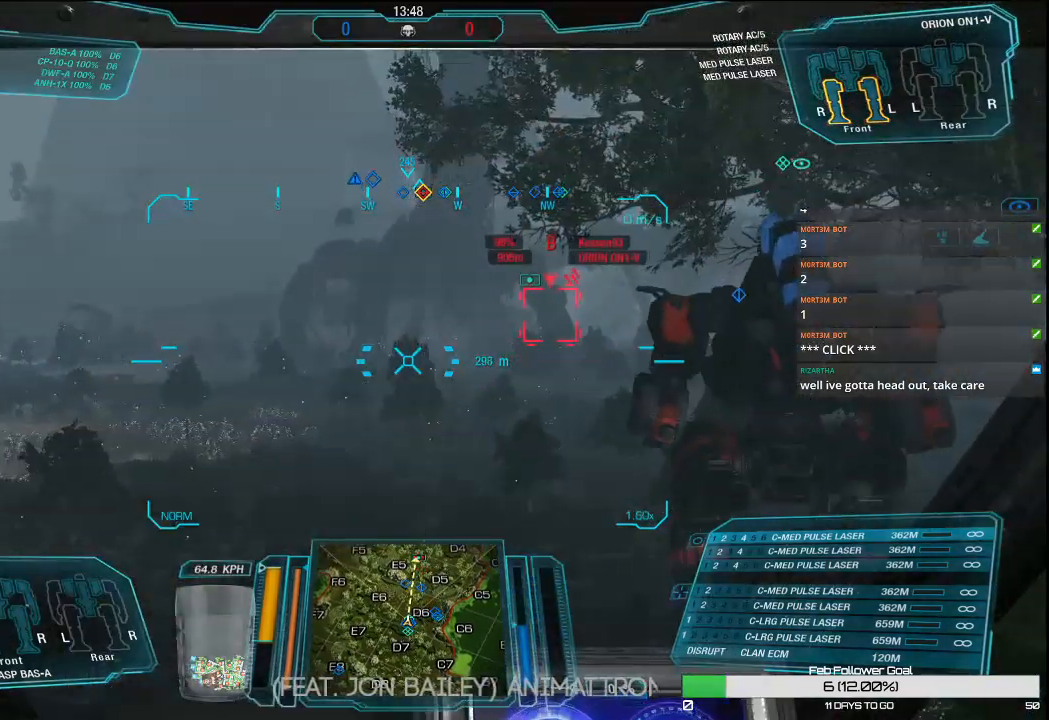
{"keys": ["w"], "mouse": [], "events": []}
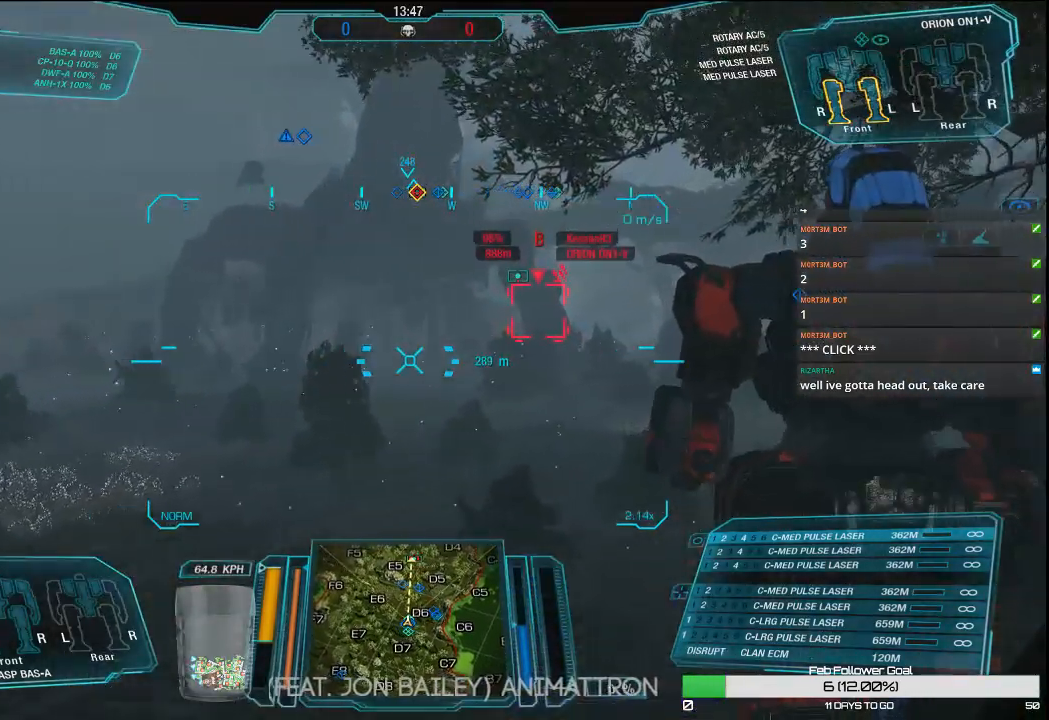
{"keys": ["w"], "mouse": [], "events": []}
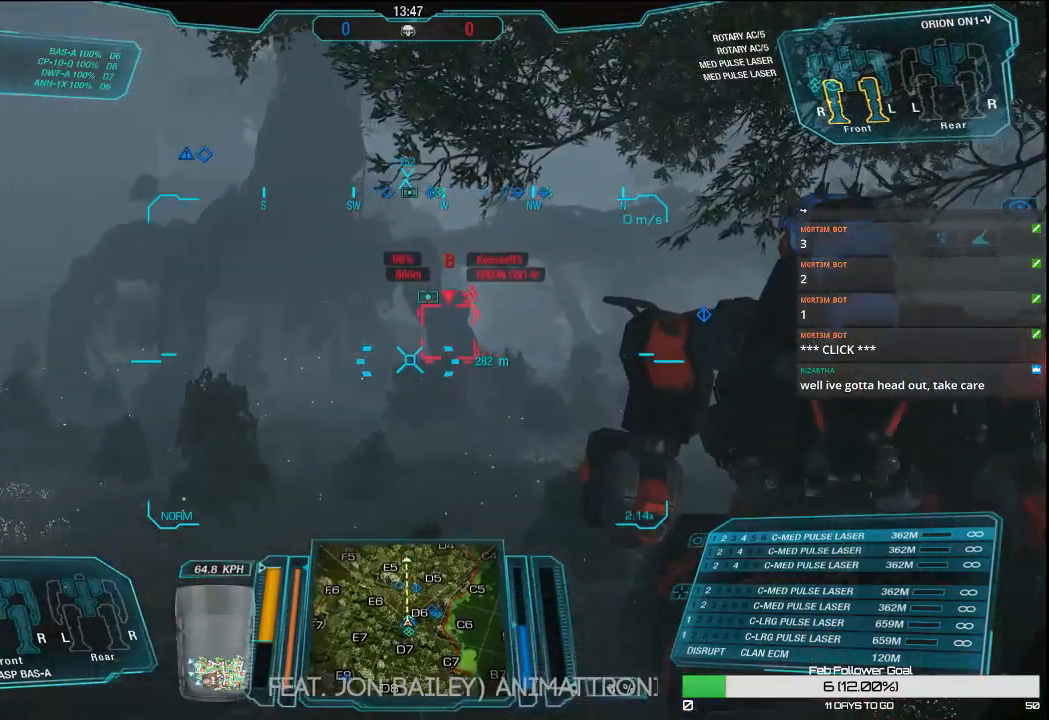
{"keys": ["w"], "mouse": [], "events": []}
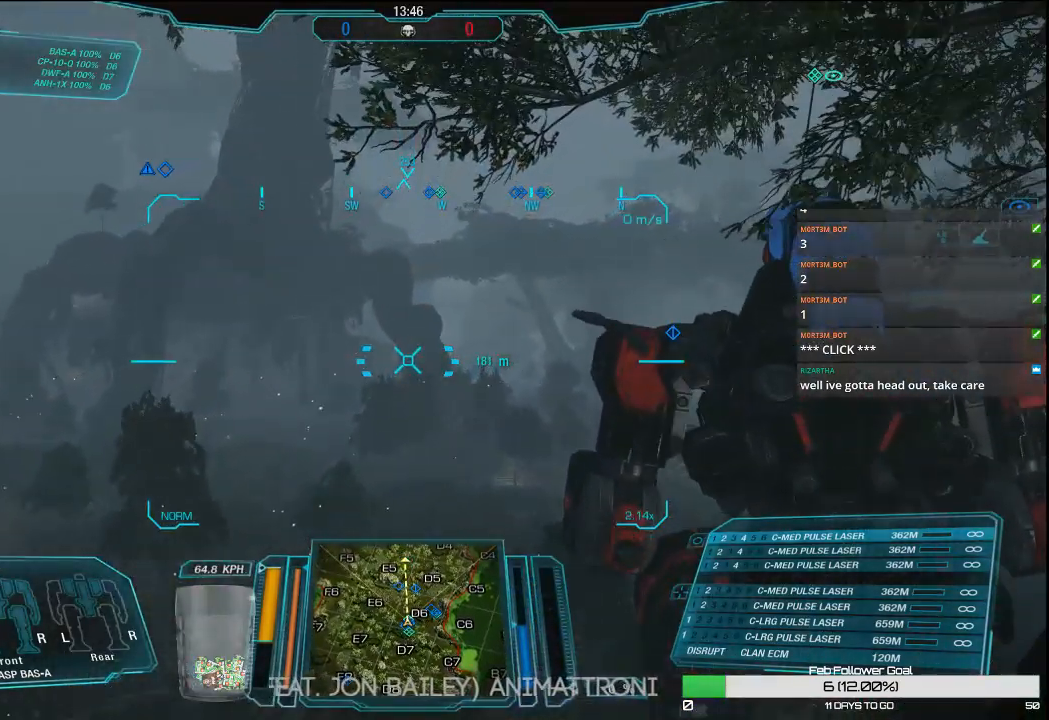
{"keys": ["w"], "mouse": [], "events": []}
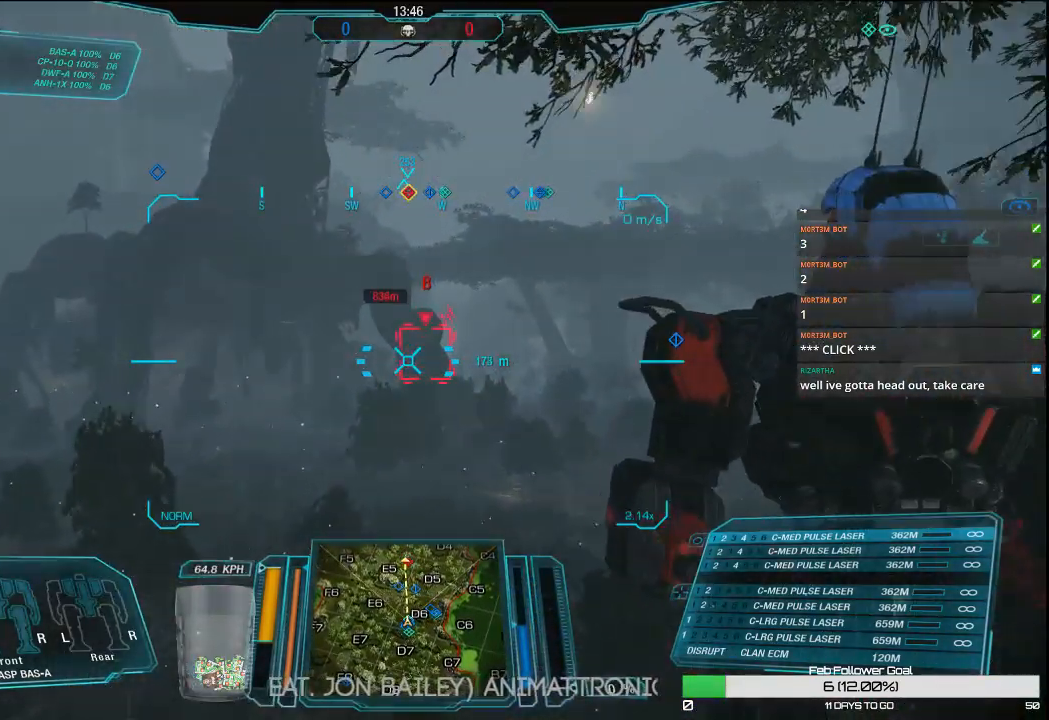
{"keys": ["w"], "mouse": [], "events": []}
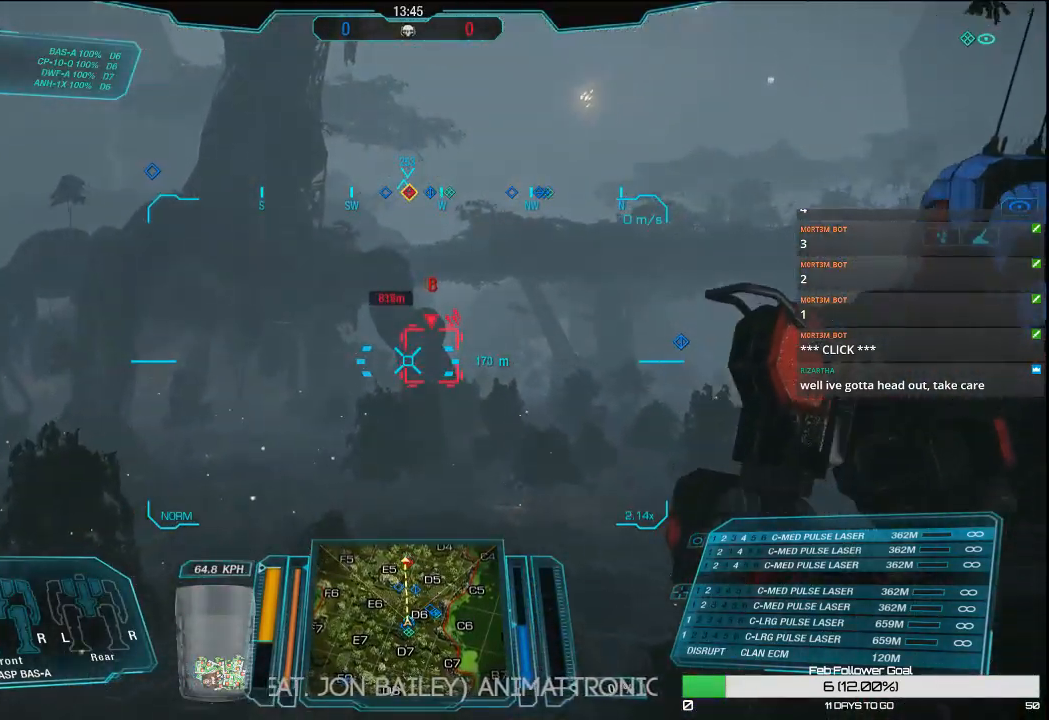
{"keys": ["w"], "mouse": [], "events": []}
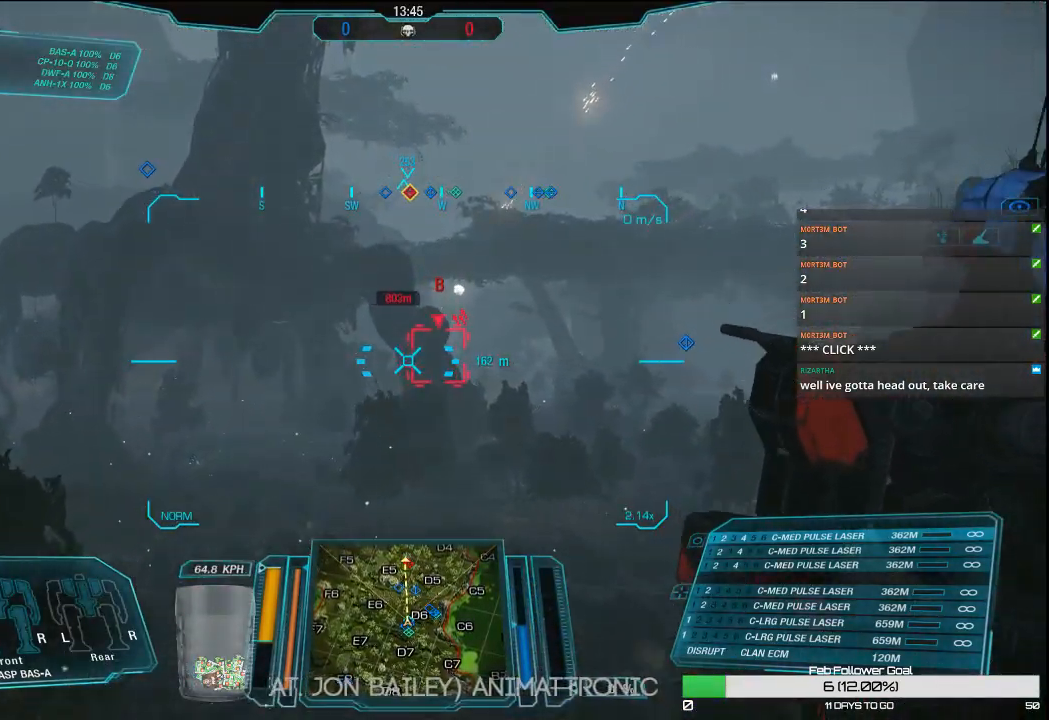
{"keys": ["w"], "mouse": [], "events": []}
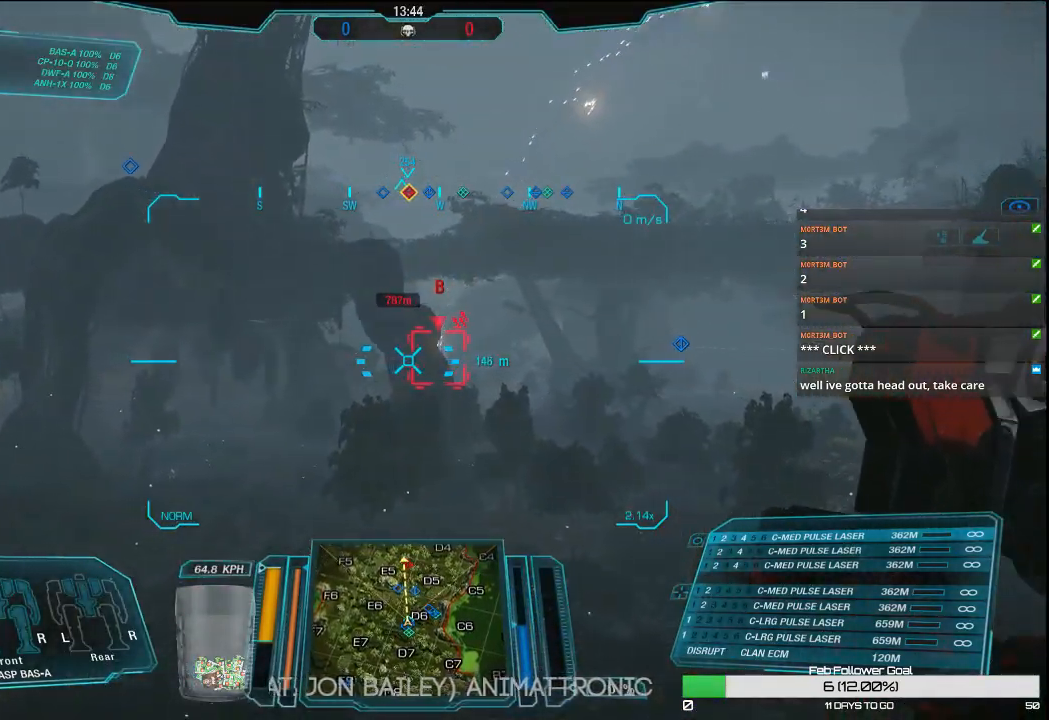
{"keys": ["w"], "mouse": [], "events": []}
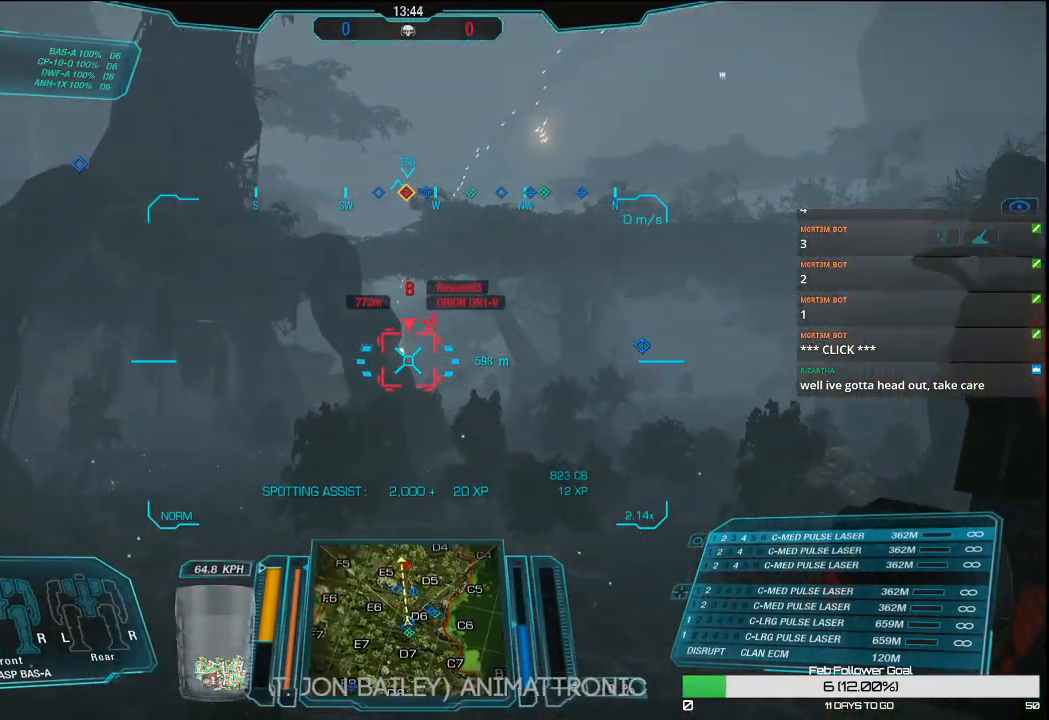
{"keys": ["w"], "mouse": [], "events": []}
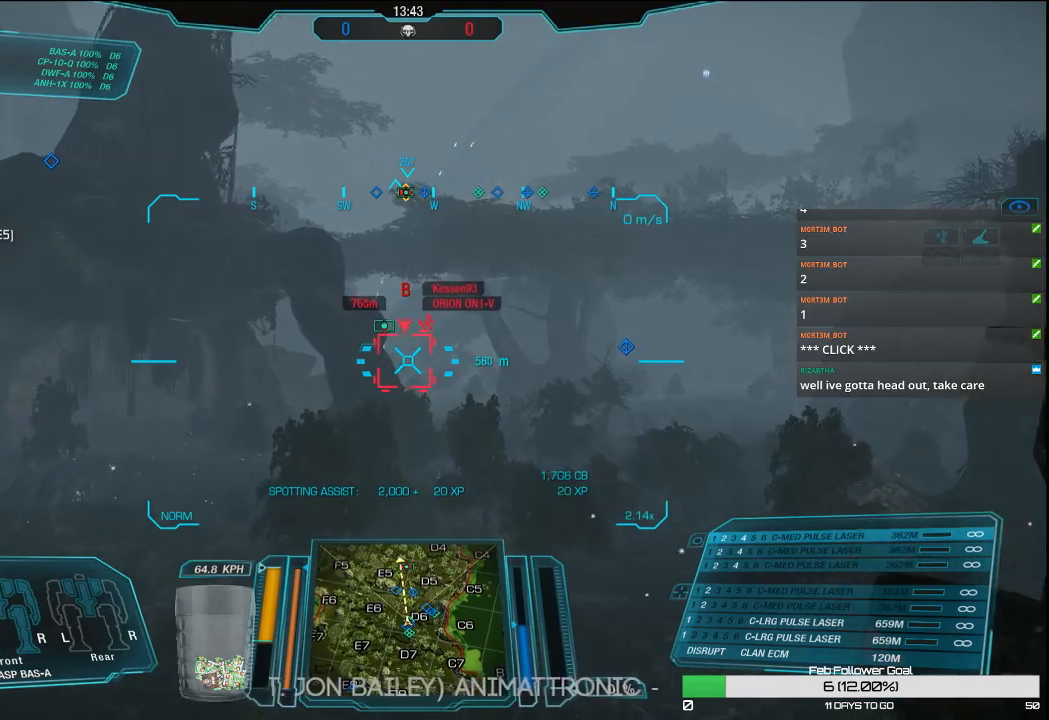
{"keys": ["w"], "mouse": [], "events": []}
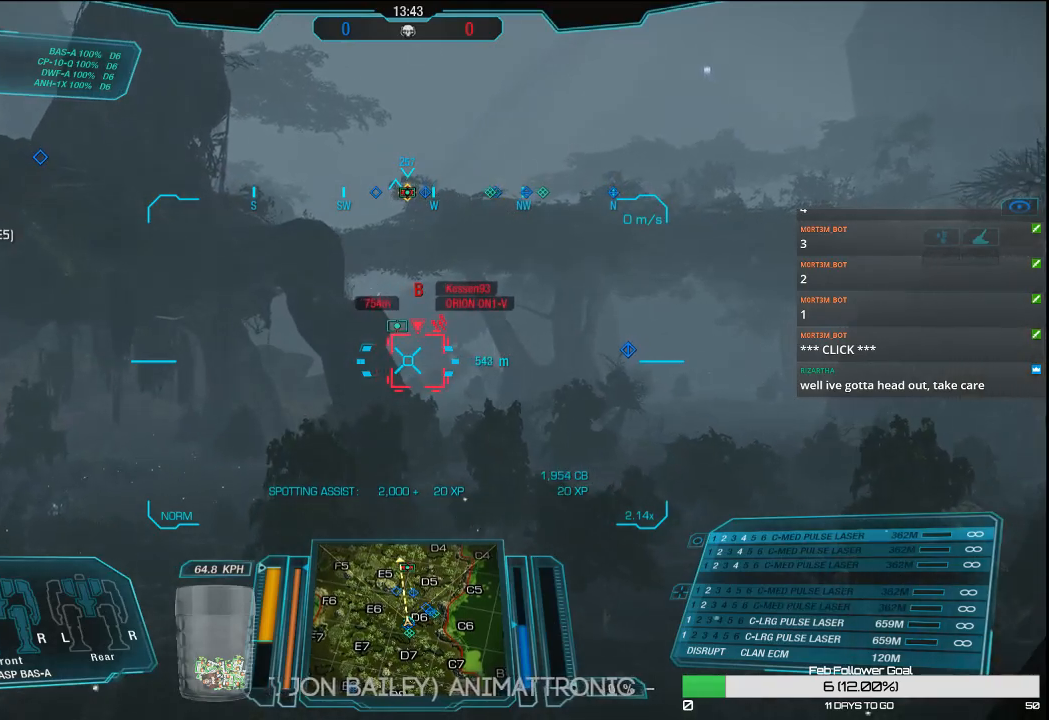
{"keys": ["w"], "mouse": [], "events": []}
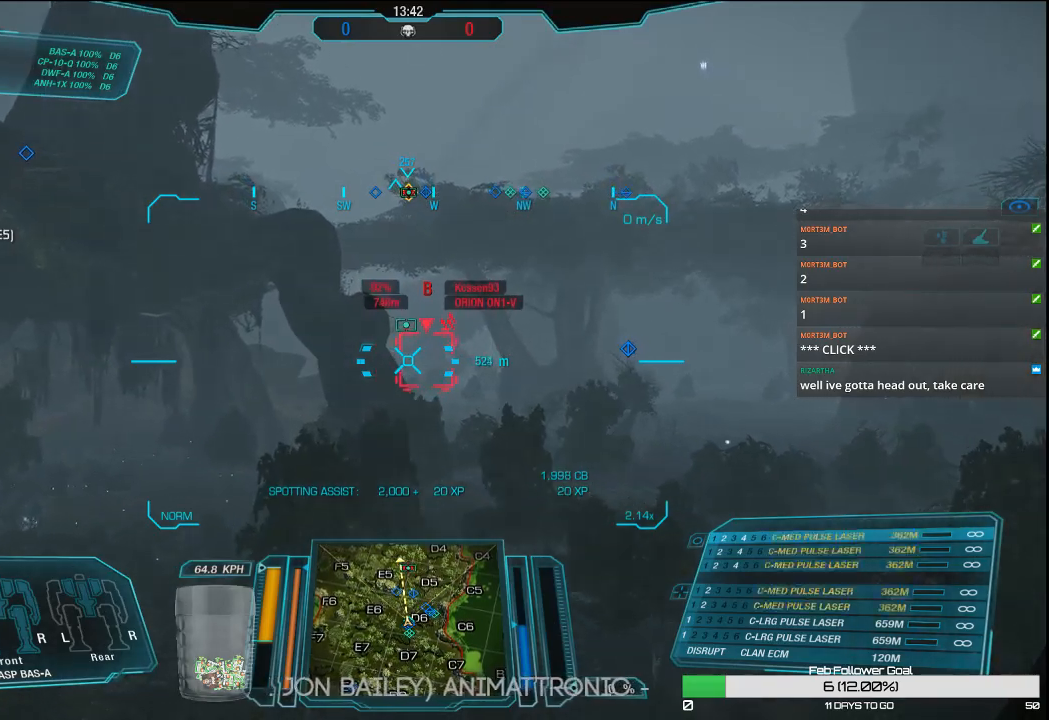
{"keys": ["d", "w"], "mouse": [], "events": [[283, "d", "down"]]}
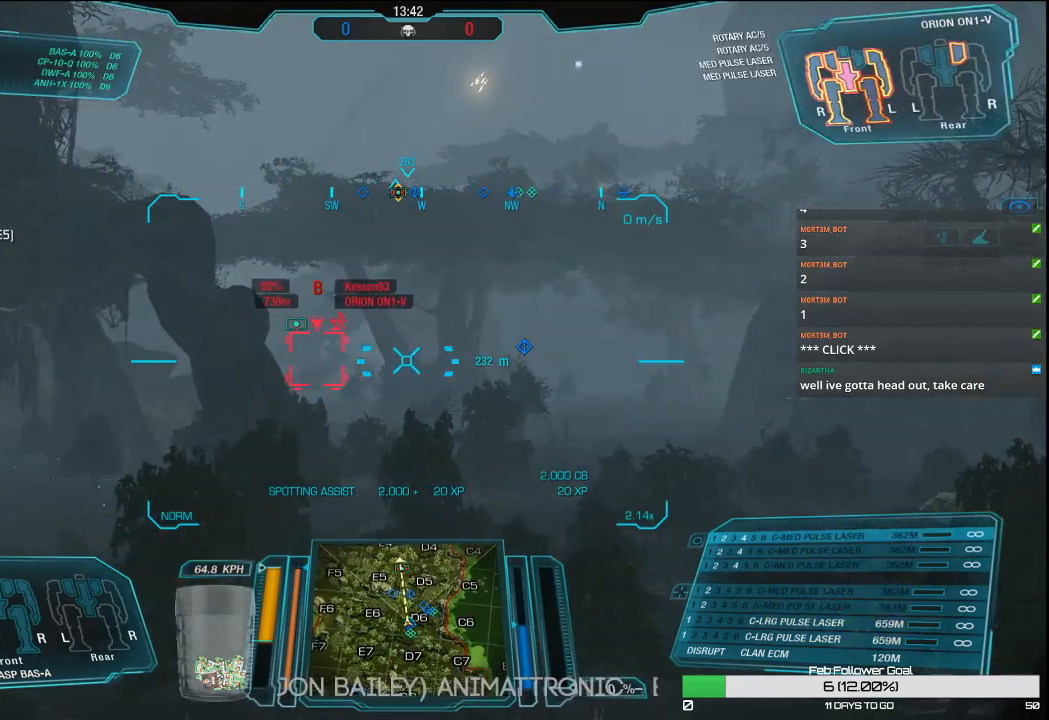
{"keys": ["w"], "mouse": [], "events": [[200, "d", "up"]]}
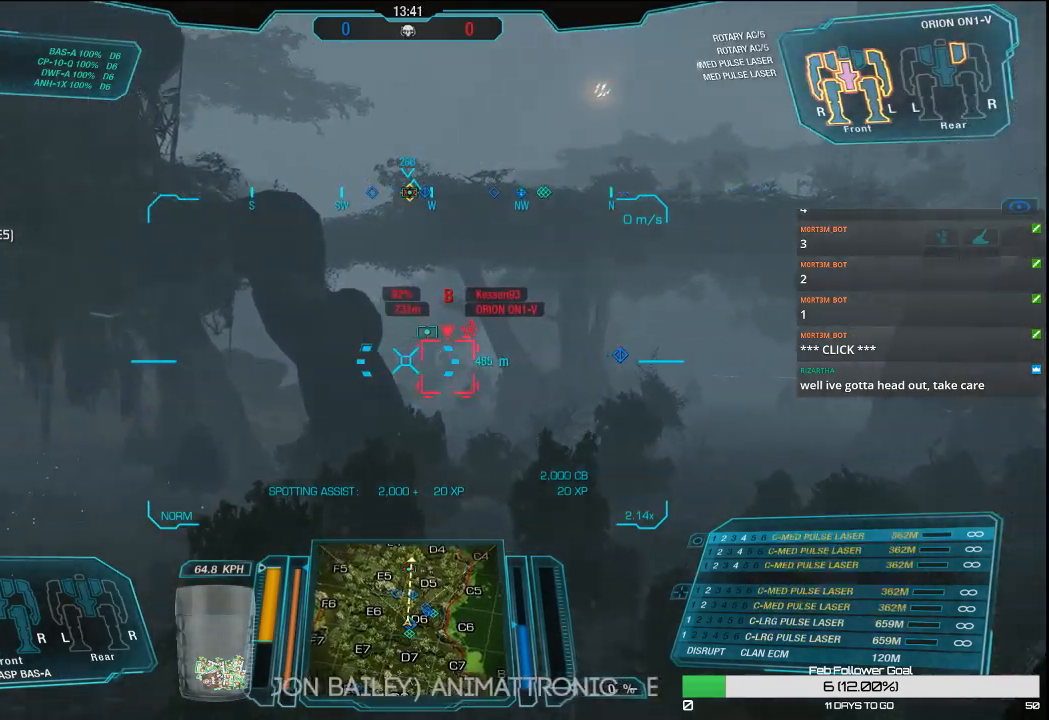
{"keys": ["w"], "mouse": [], "events": []}
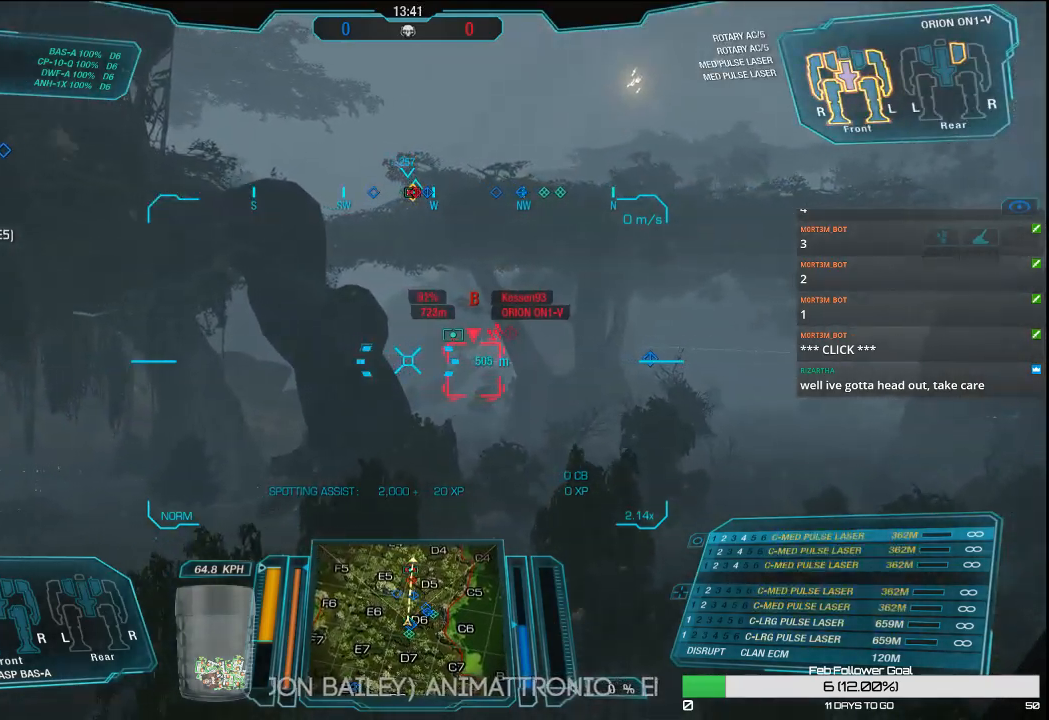
{"keys": ["w"], "mouse": [], "events": []}